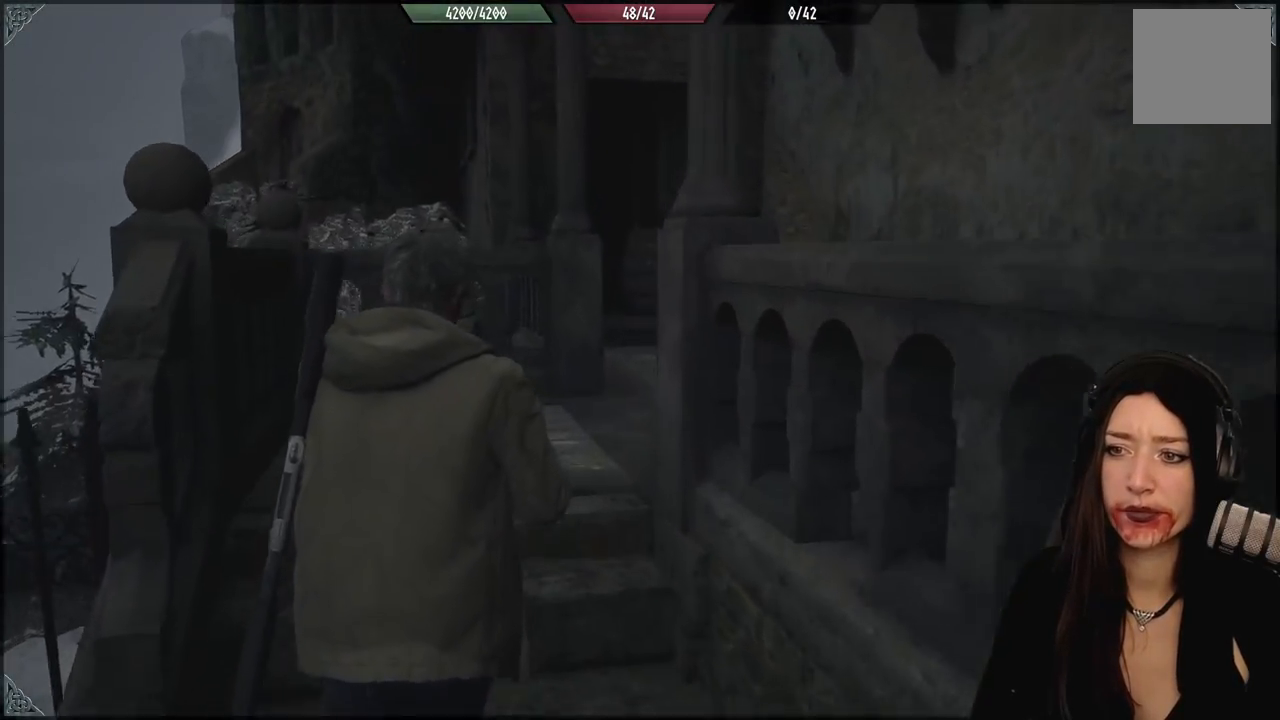
Gameplay with a controller (Xbox layout); each line is a JSON object with the inputs held at the frame after it (dt_ms = milliseconds from this image to that frame). "events" lists button and stick changes between this image and that frame as [ms after this image, input, new state], when the widget could be followed in between.
{"dt_ms": 500, "buttons": [], "left_stick": "up-left", "right_stick": "center", "events": [[67, "right_stick", "right"], [283, "right_stick", "down-right"], [467, "right_stick", "center"]]}
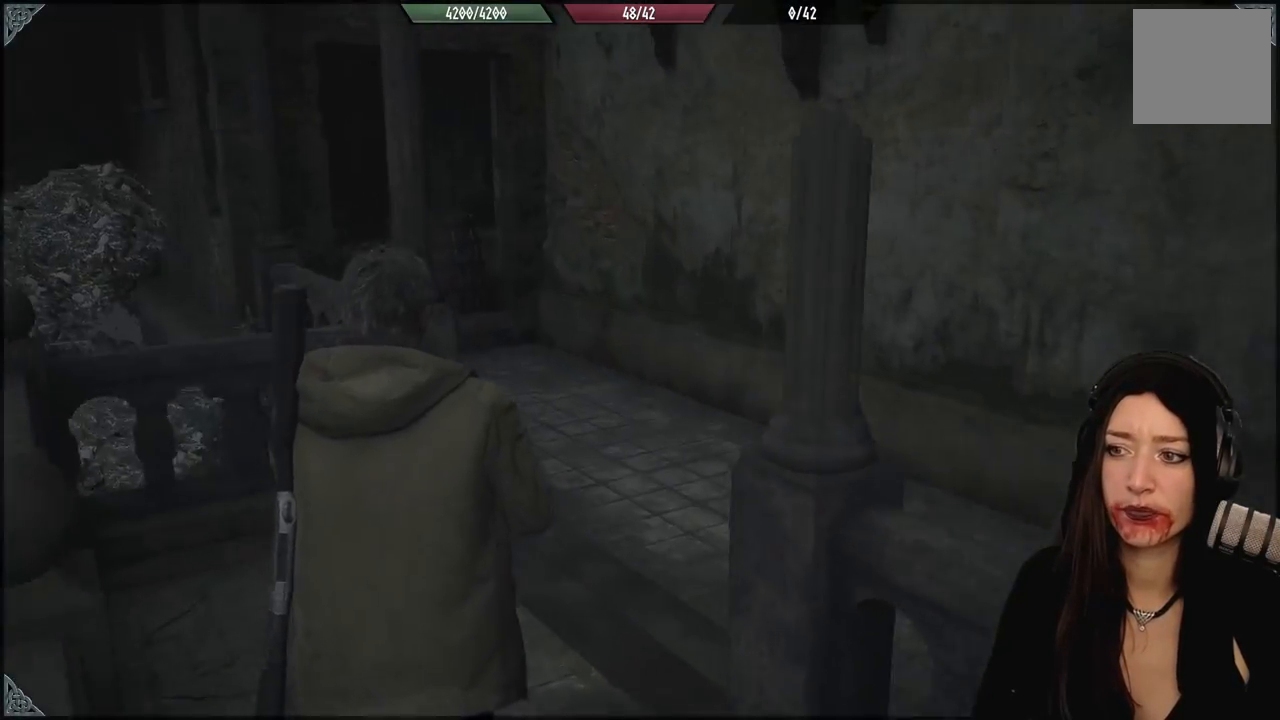
{"dt_ms": 500, "buttons": [], "left_stick": "up", "right_stick": "left", "events": [[167, "left_stick", "up"], [250, "right_stick", "left"]]}
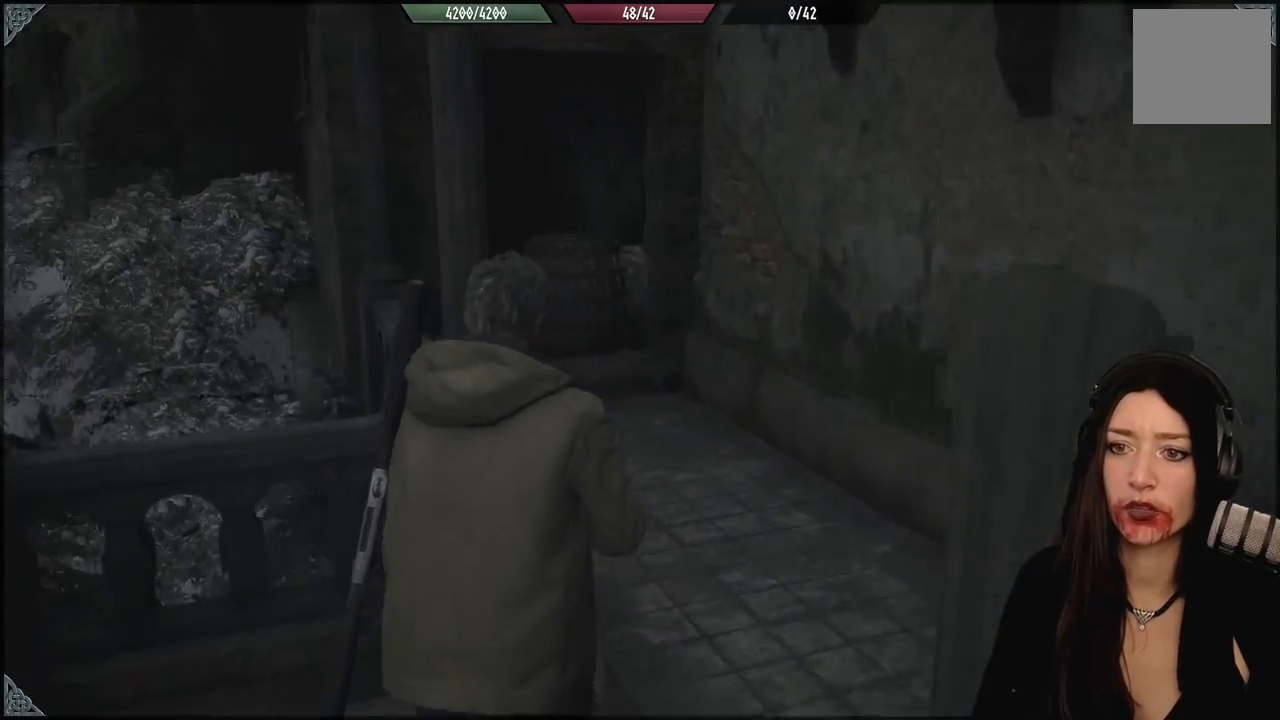
{"dt_ms": 500, "buttons": [], "left_stick": "center", "right_stick": "center", "events": [[50, "left_stick", "center"], [283, "right_stick", "center"]]}
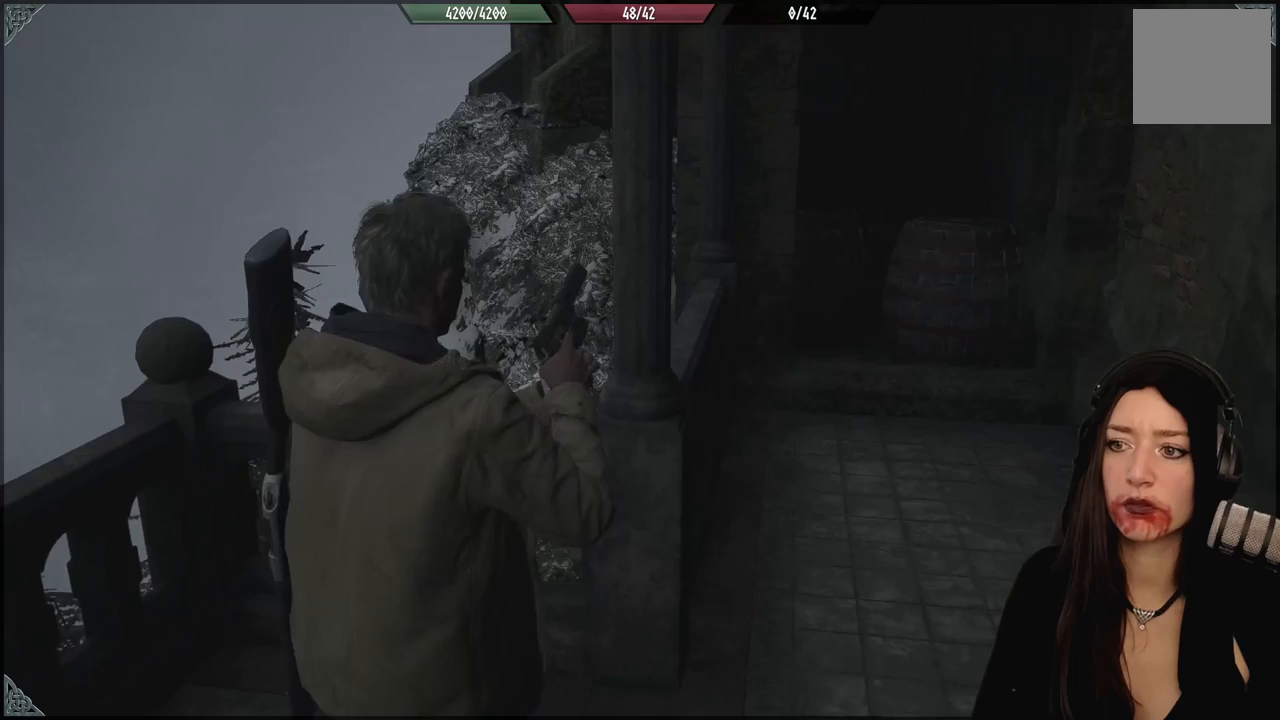
{"dt_ms": 500, "buttons": [], "left_stick": "right", "right_stick": "up-right", "events": [[67, "left_stick", "right"], [317, "right_stick", "up-right"]]}
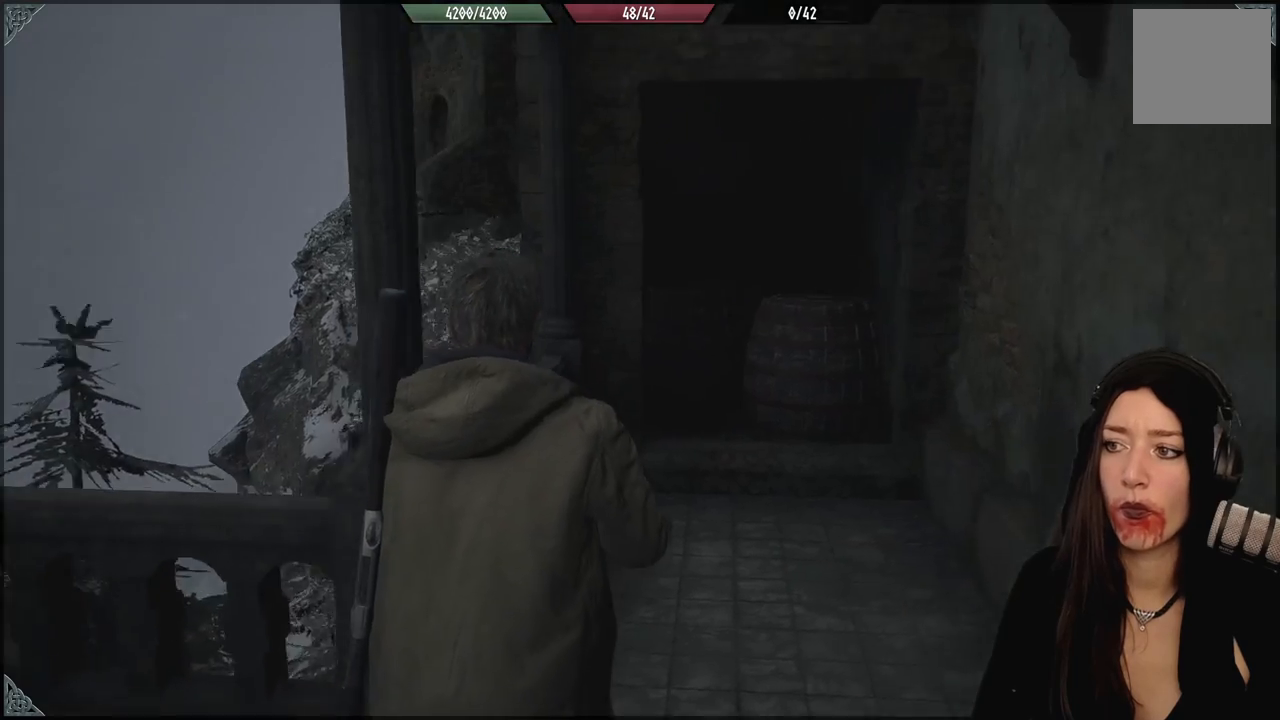
{"dt_ms": 500, "buttons": [], "left_stick": "center", "right_stick": "center", "events": [[83, "left_stick", "center"], [200, "right_stick", "center"]]}
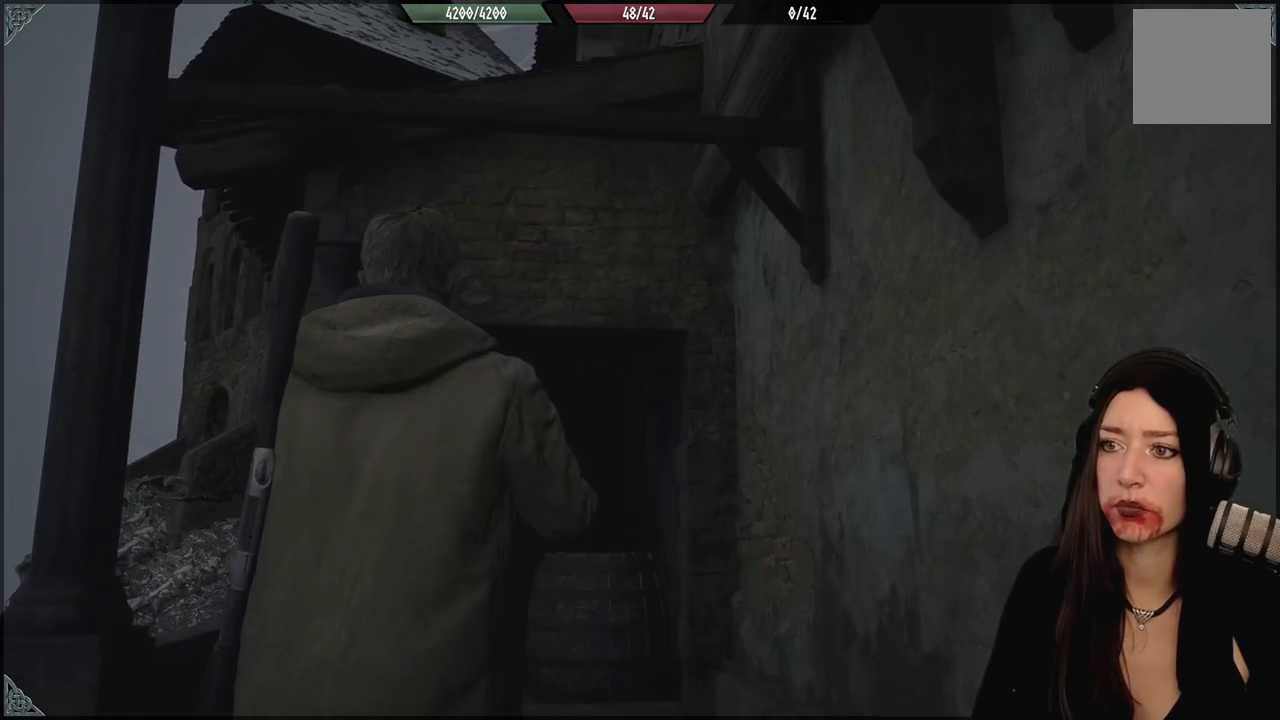
{"dt_ms": 500, "buttons": [], "left_stick": "center", "right_stick": "up", "events": [[133, "right_stick", "down-left"], [333, "right_stick", "up-left"], [383, "right_stick", "up"]]}
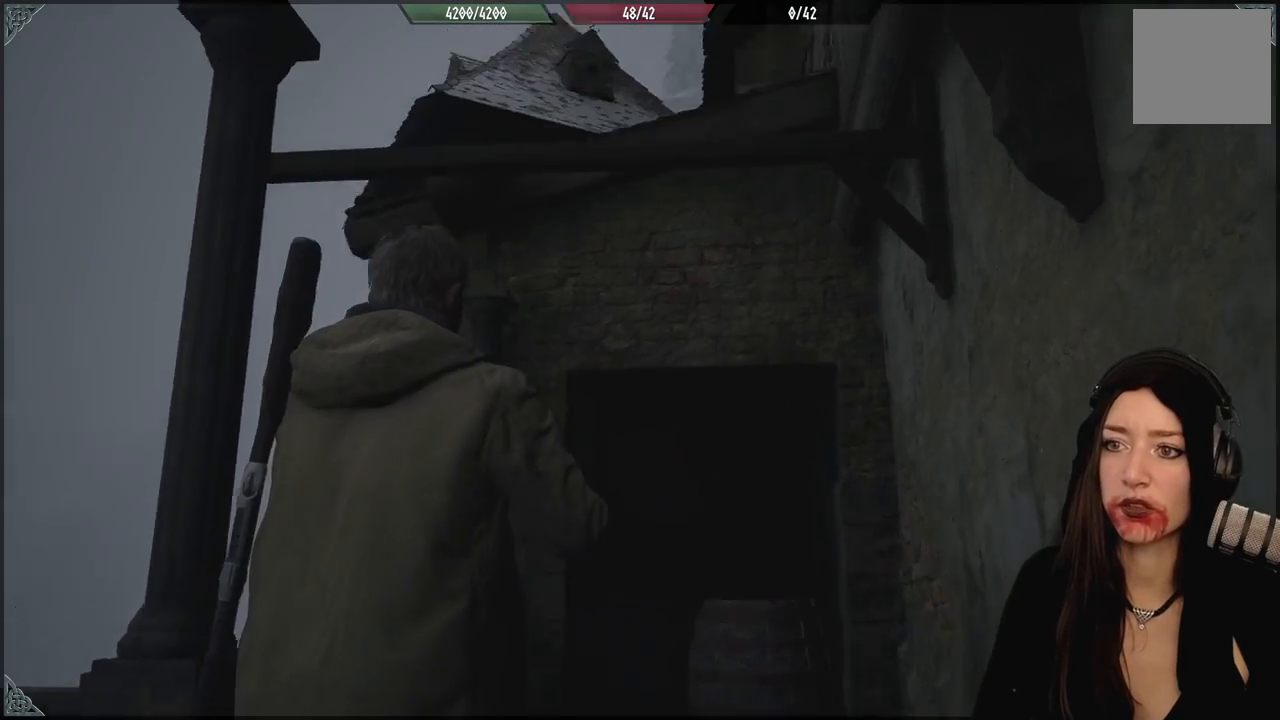
{"dt_ms": 500, "buttons": [], "left_stick": "left", "right_stick": "down-right", "events": [[17, "left_stick", "down-left"], [150, "right_stick", "center"], [383, "right_stick", "down-right"], [400, "left_stick", "left"]]}
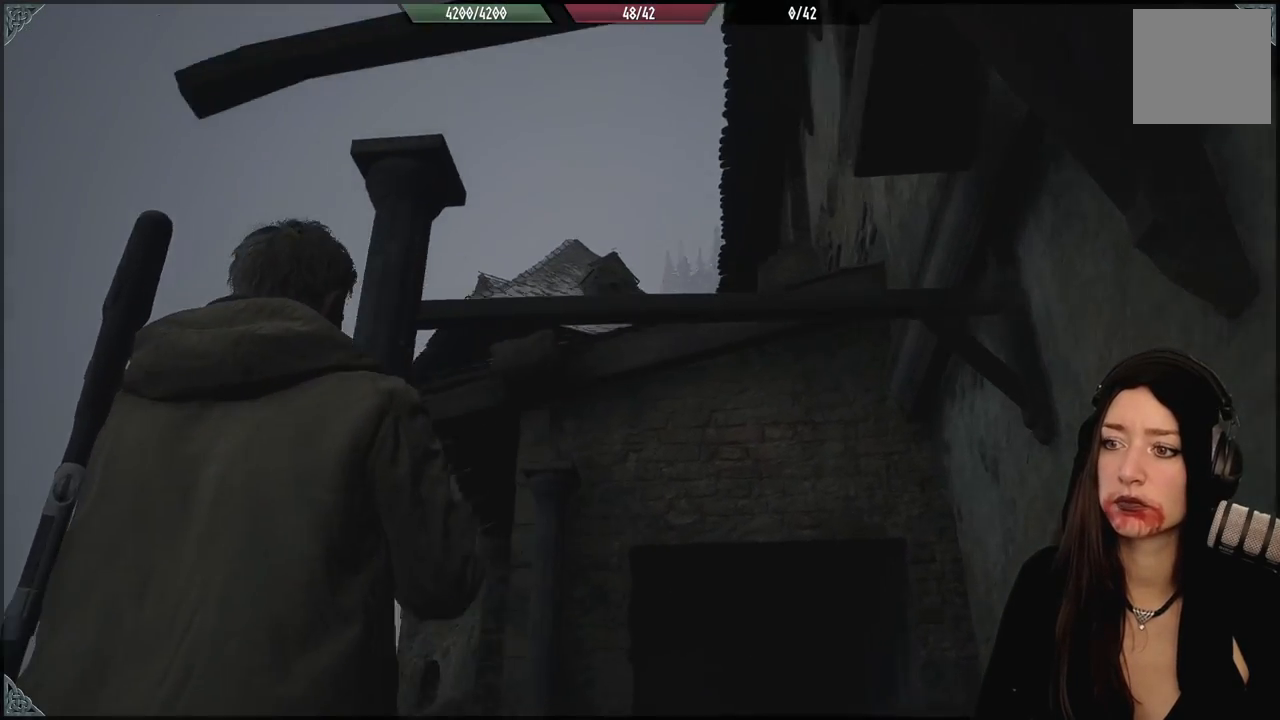
{"dt_ms": 1000, "buttons": [], "left_stick": "center", "right_stick": "center", "events": [[333, "right_stick", "right"], [433, "left_stick", "down-left"], [533, "right_stick", "center"], [633, "left_stick", "center"]]}
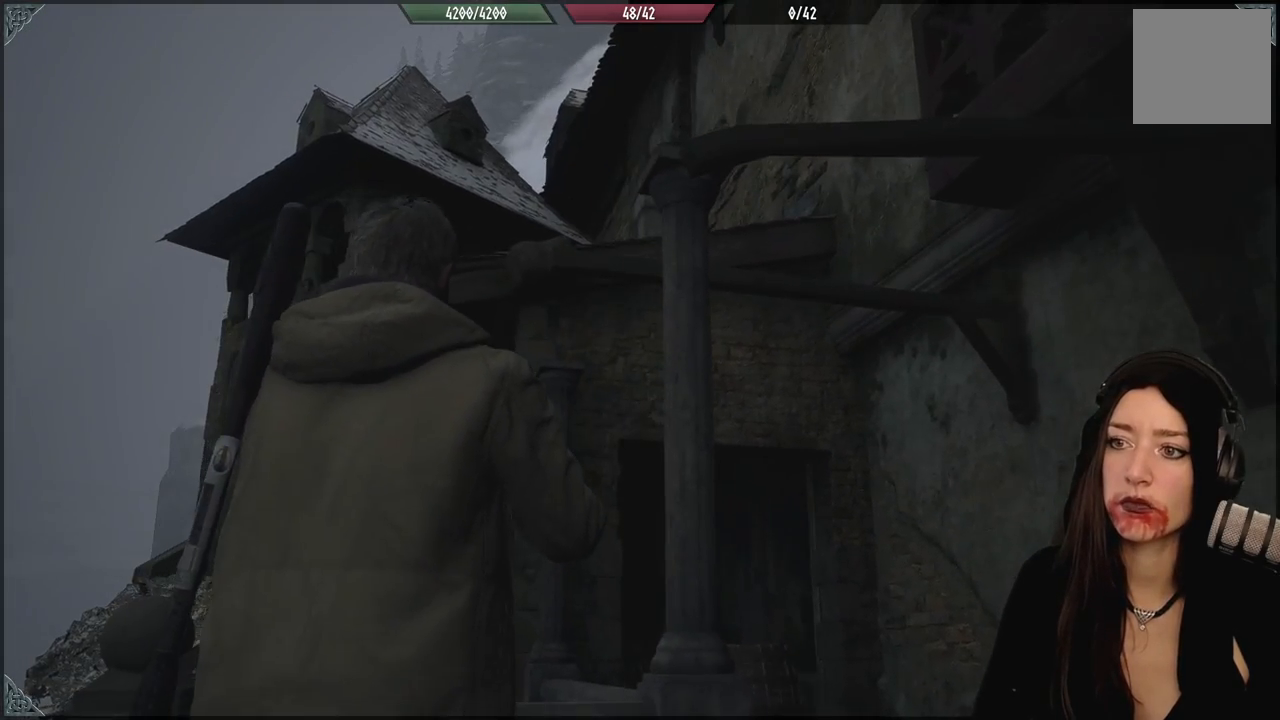
{"dt_ms": 500, "buttons": [], "left_stick": "center", "right_stick": "up-right", "events": [[217, "right_stick", "up-right"]]}
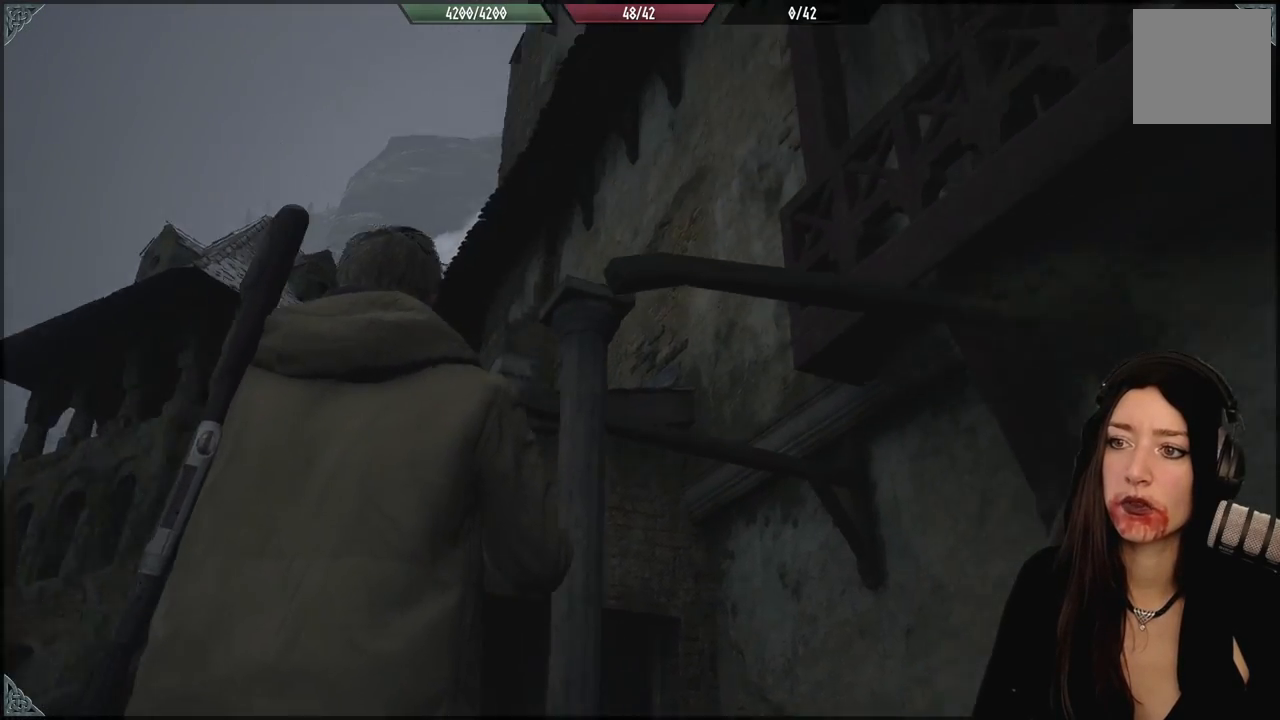
{"dt_ms": 500, "buttons": [], "left_stick": "center", "right_stick": "down-right", "events": [[50, "left_stick", "left"], [167, "right_stick", "right"], [433, "right_stick", "down-right"], [450, "left_stick", "center"]]}
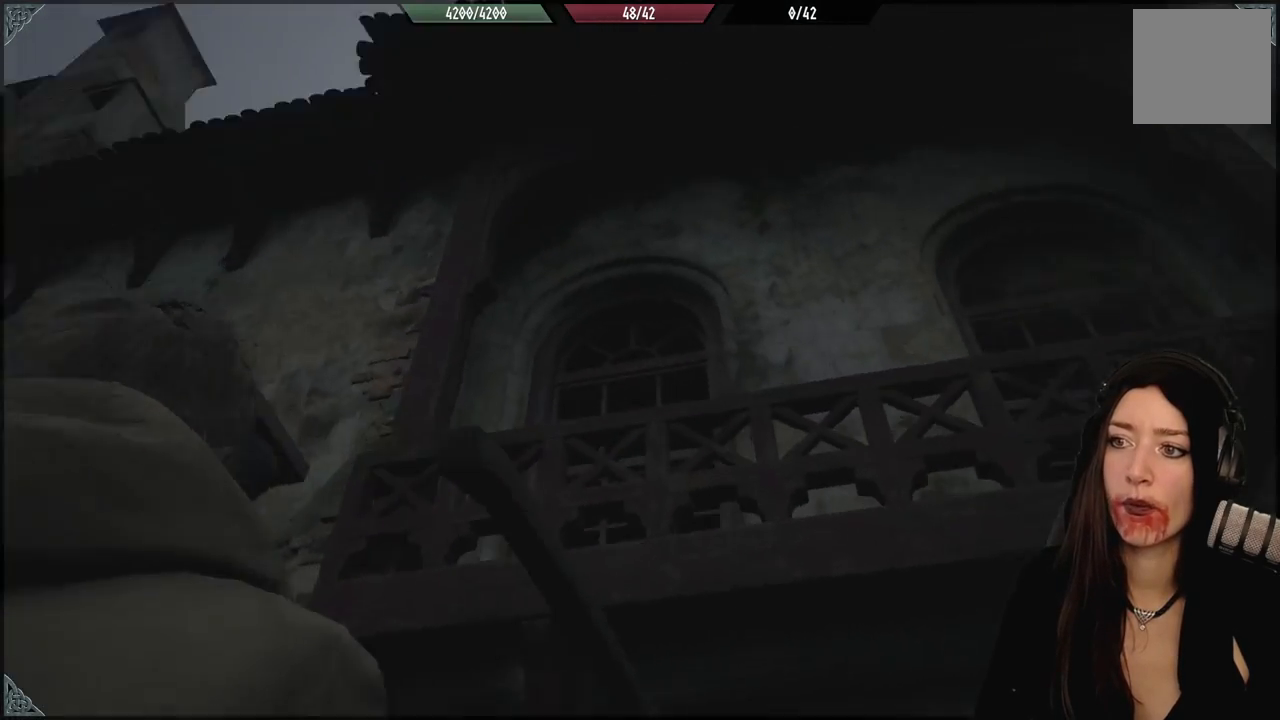
{"dt_ms": 500, "buttons": [], "left_stick": "center", "right_stick": "down-right", "events": [[67, "right_stick", "right"], [333, "right_stick", "down-right"]]}
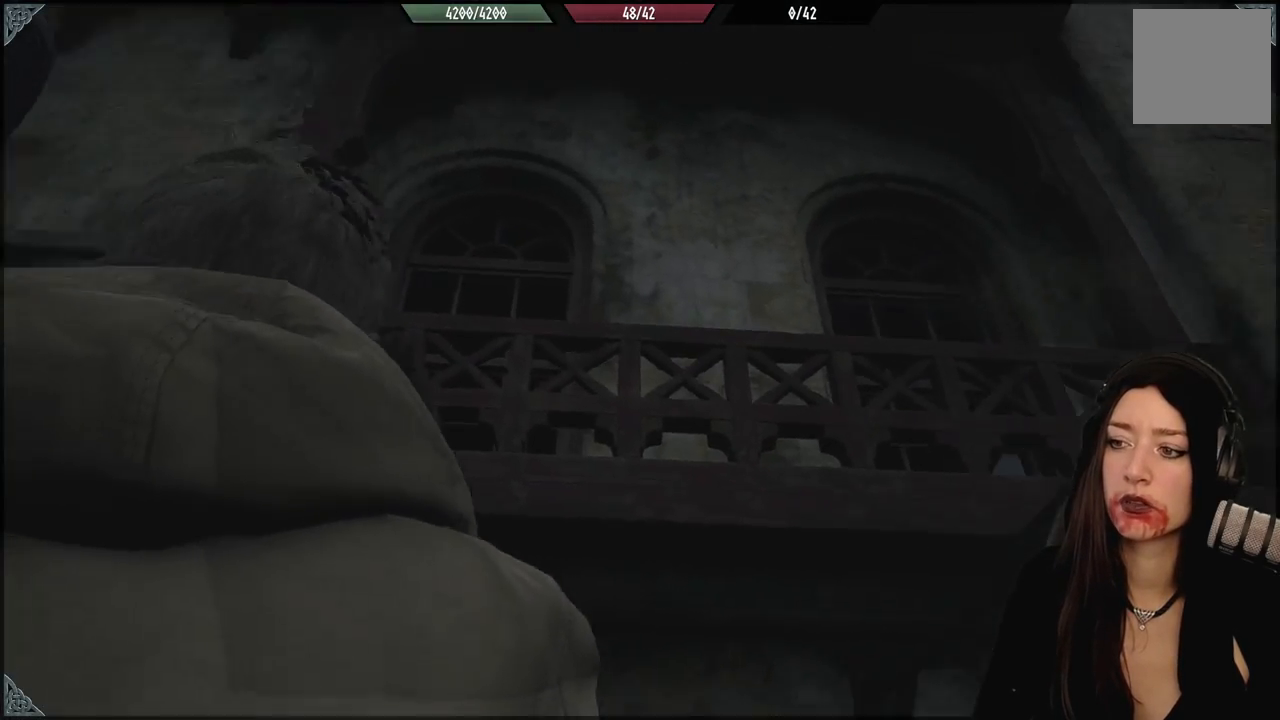
{"dt_ms": 500, "buttons": [], "left_stick": "up-left", "right_stick": "down-right", "events": [[17, "left_stick", "left"], [450, "left_stick", "up-left"]]}
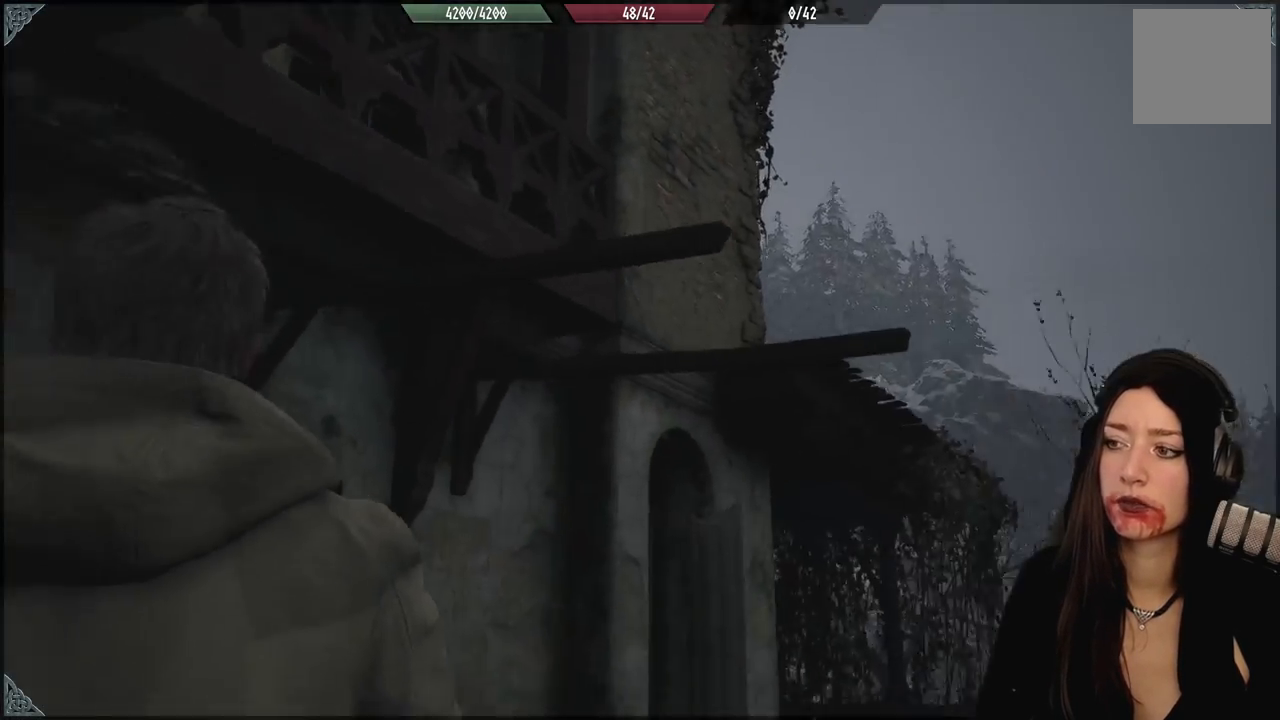
{"dt_ms": 500, "buttons": [], "left_stick": "up-left", "right_stick": "down-right", "events": [[50, "left_stick", "center"], [83, "right_stick", "center"], [400, "right_stick", "down-right"], [417, "left_stick", "up-left"]]}
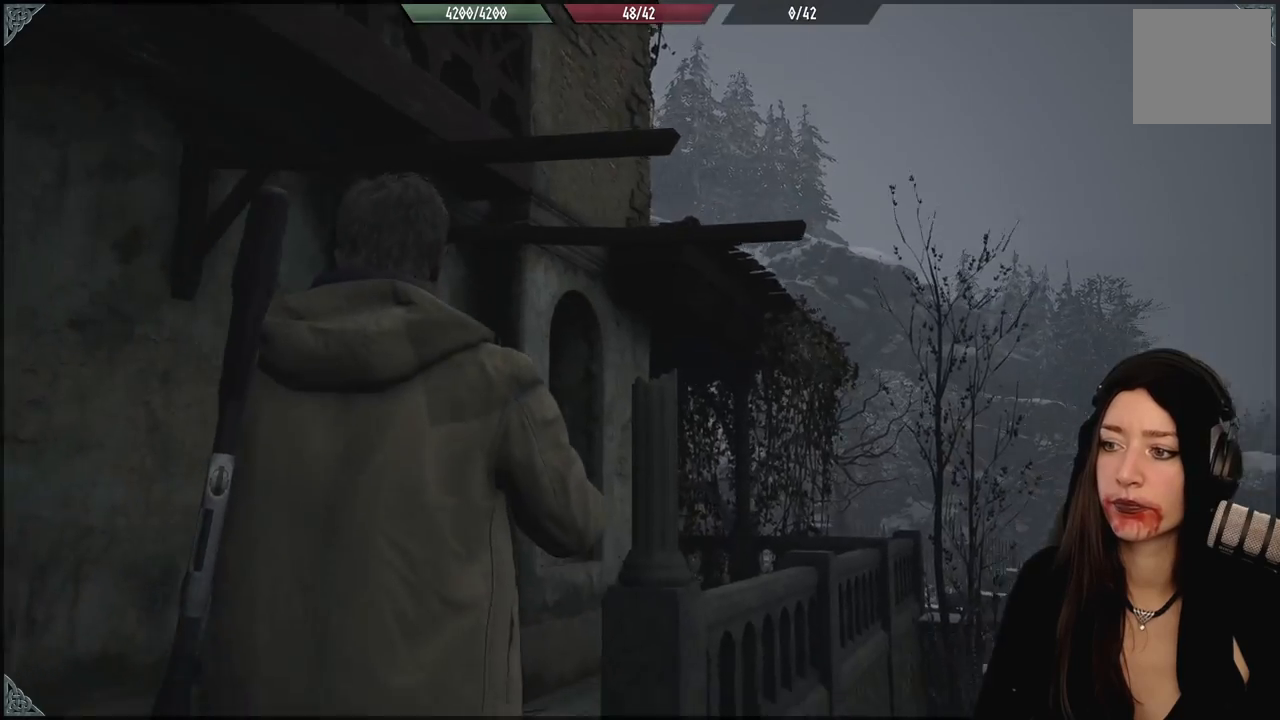
{"dt_ms": 500, "buttons": [], "left_stick": "up-left", "right_stick": "center", "events": [[333, "right_stick", "center"]]}
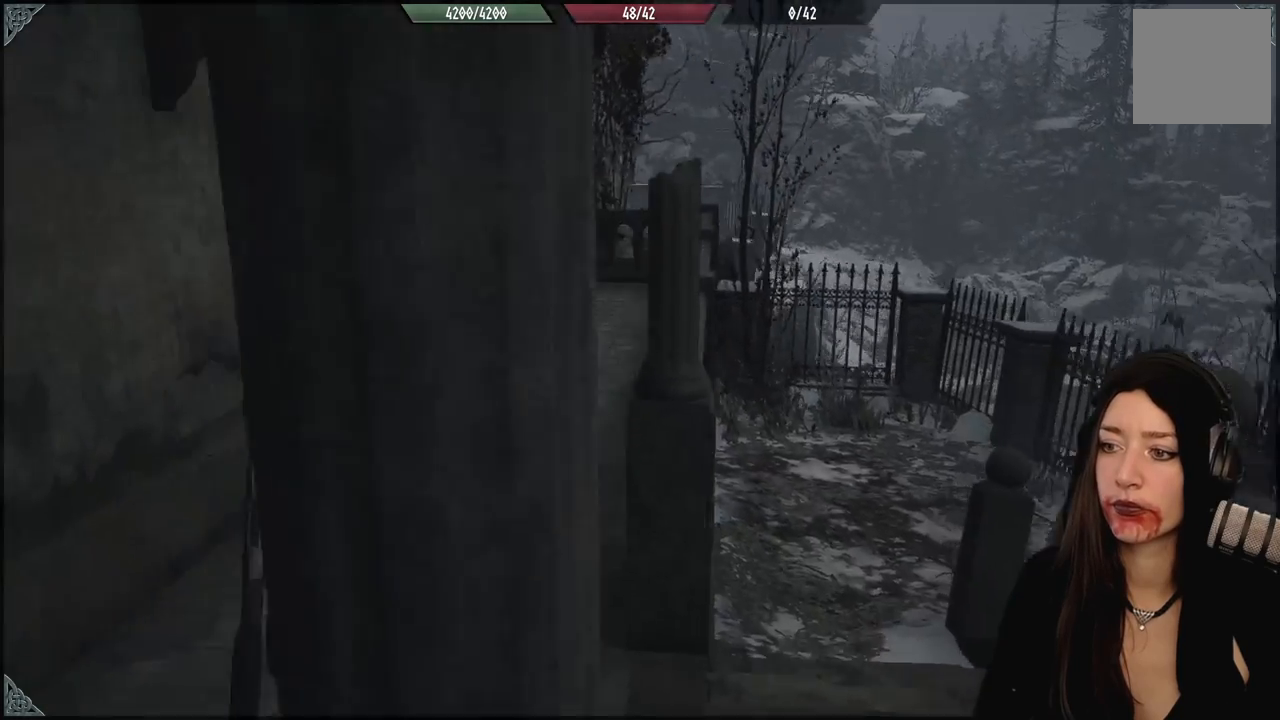
{"dt_ms": 500, "buttons": [], "left_stick": "up", "right_stick": "center", "events": [[417, "left_stick", "up"]]}
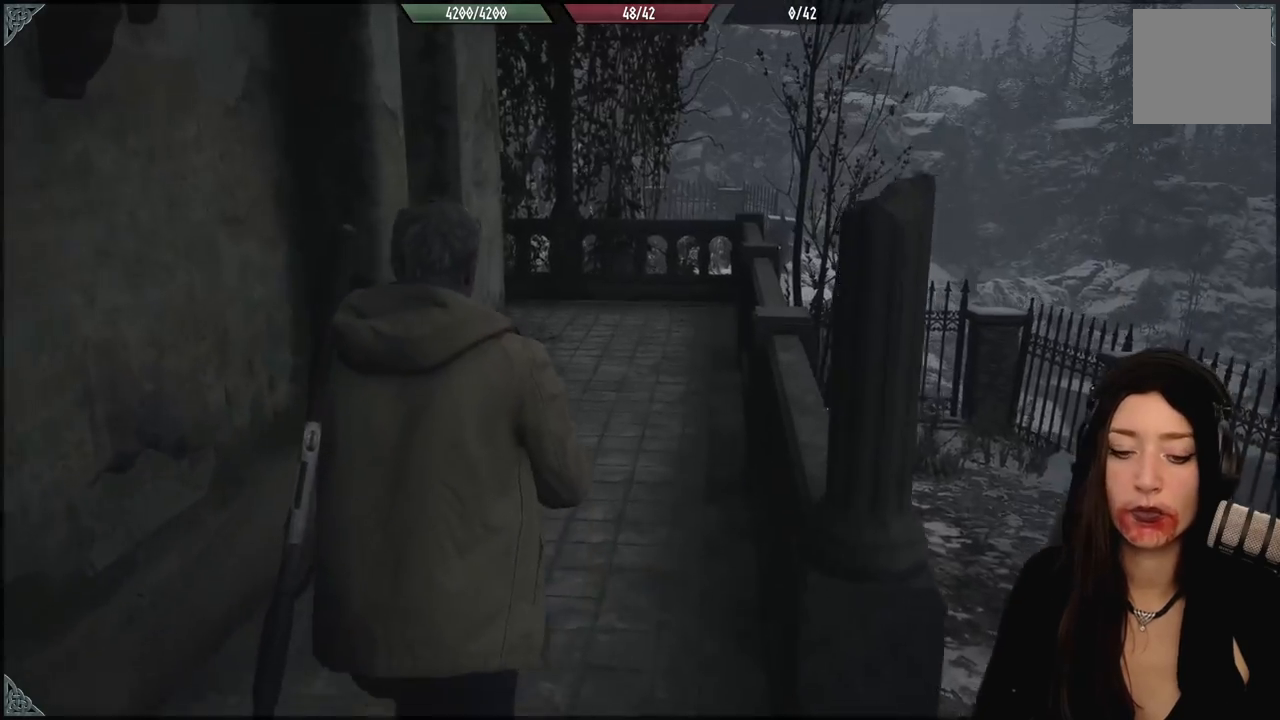
{"dt_ms": 500, "buttons": [], "left_stick": "up", "right_stick": "center", "events": []}
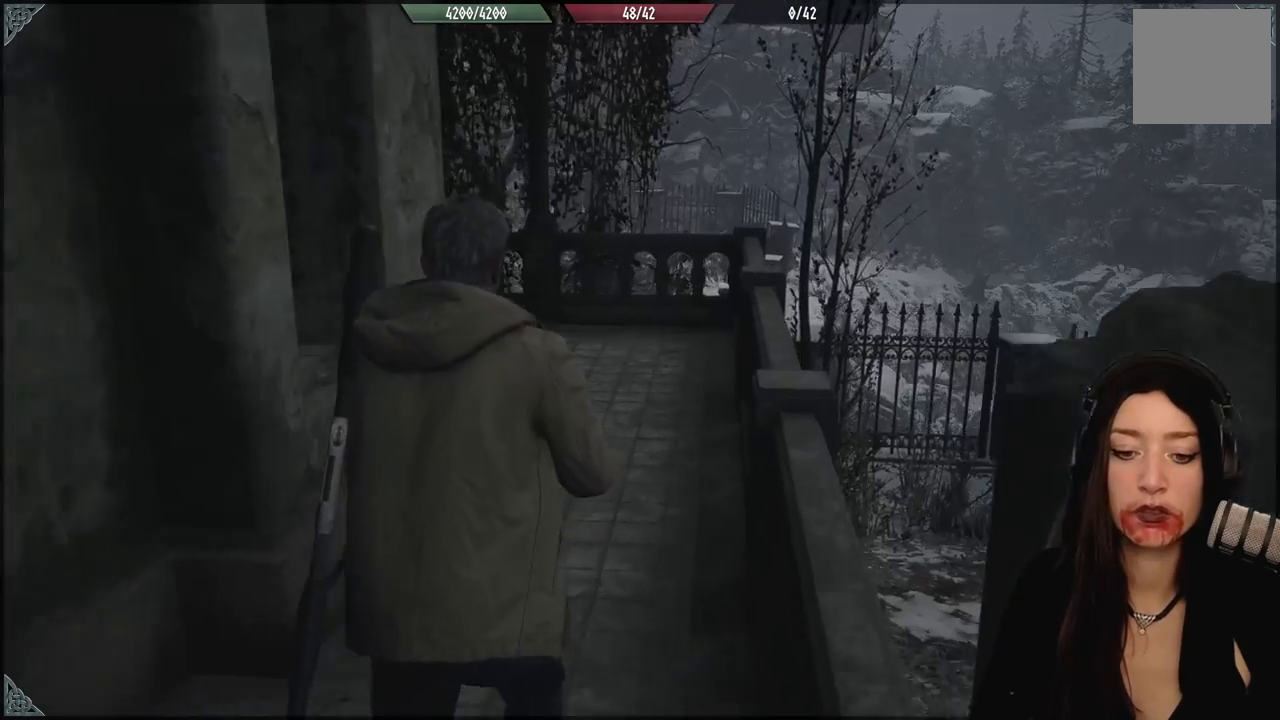
{"dt_ms": 500, "buttons": [], "left_stick": "up", "right_stick": "center", "events": [[83, "right_stick", "down-left"], [267, "right_stick", "center"]]}
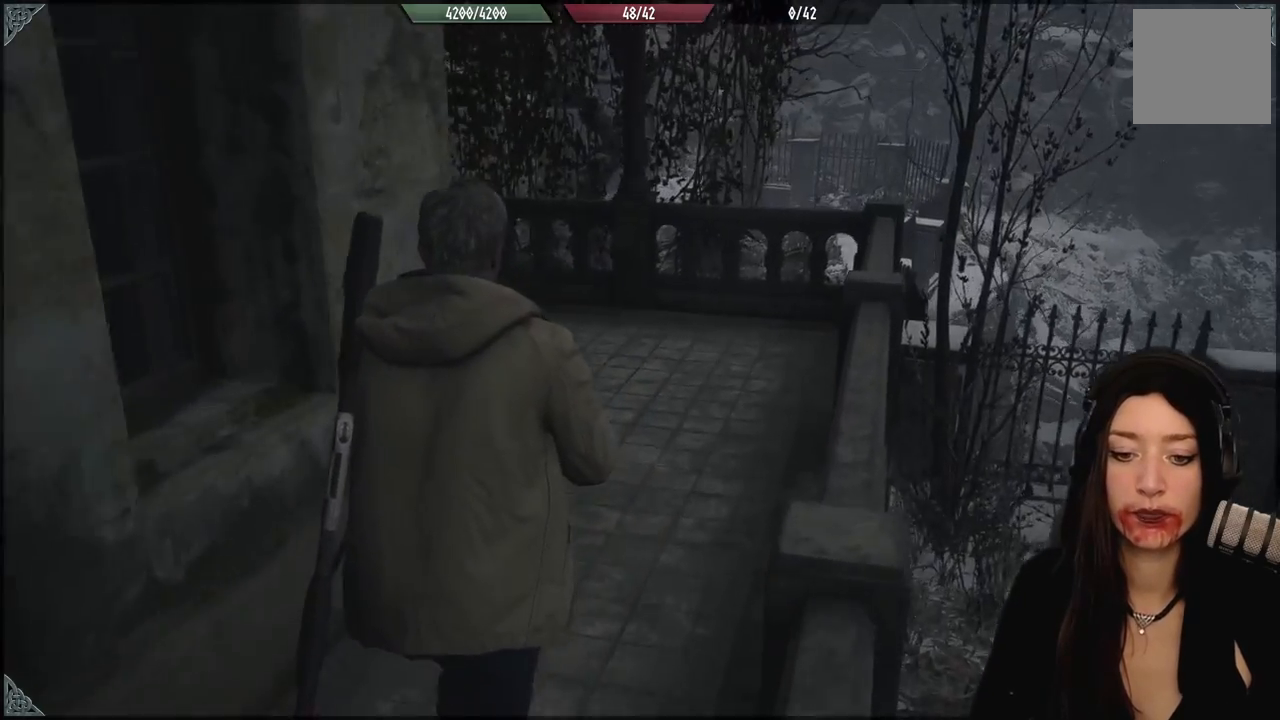
{"dt_ms": 500, "buttons": [], "left_stick": "up-right", "right_stick": "left", "events": [[117, "right_stick", "left"], [483, "left_stick", "up-right"]]}
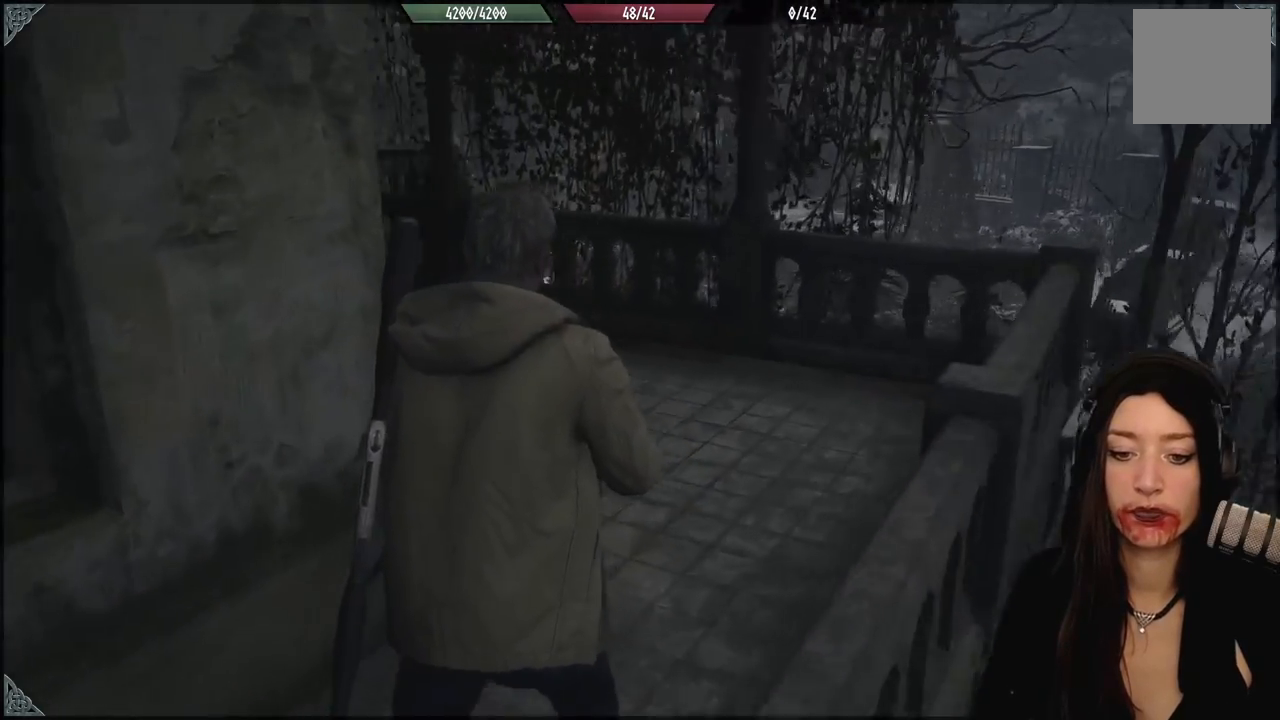
{"dt_ms": 500, "buttons": [], "left_stick": "up-right", "right_stick": "left", "events": []}
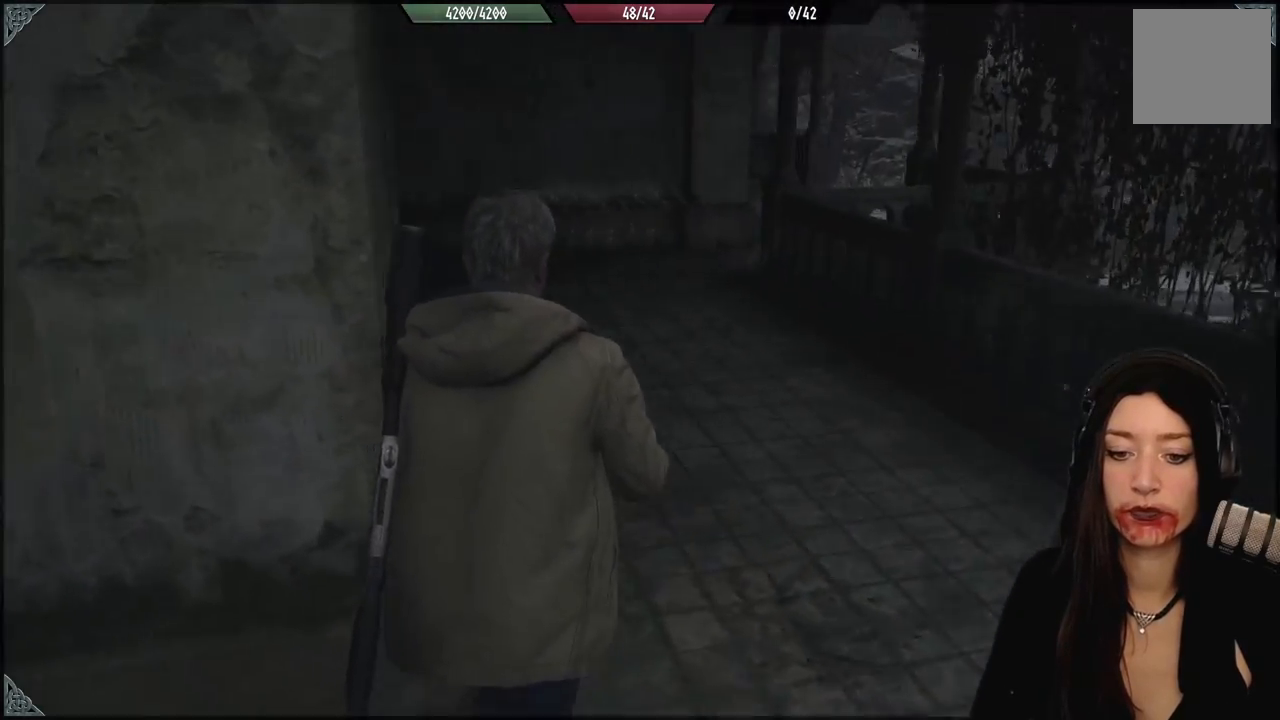
{"dt_ms": 500, "buttons": [], "left_stick": "up", "right_stick": "center", "events": [[50, "right_stick", "center"], [300, "left_stick", "up"]]}
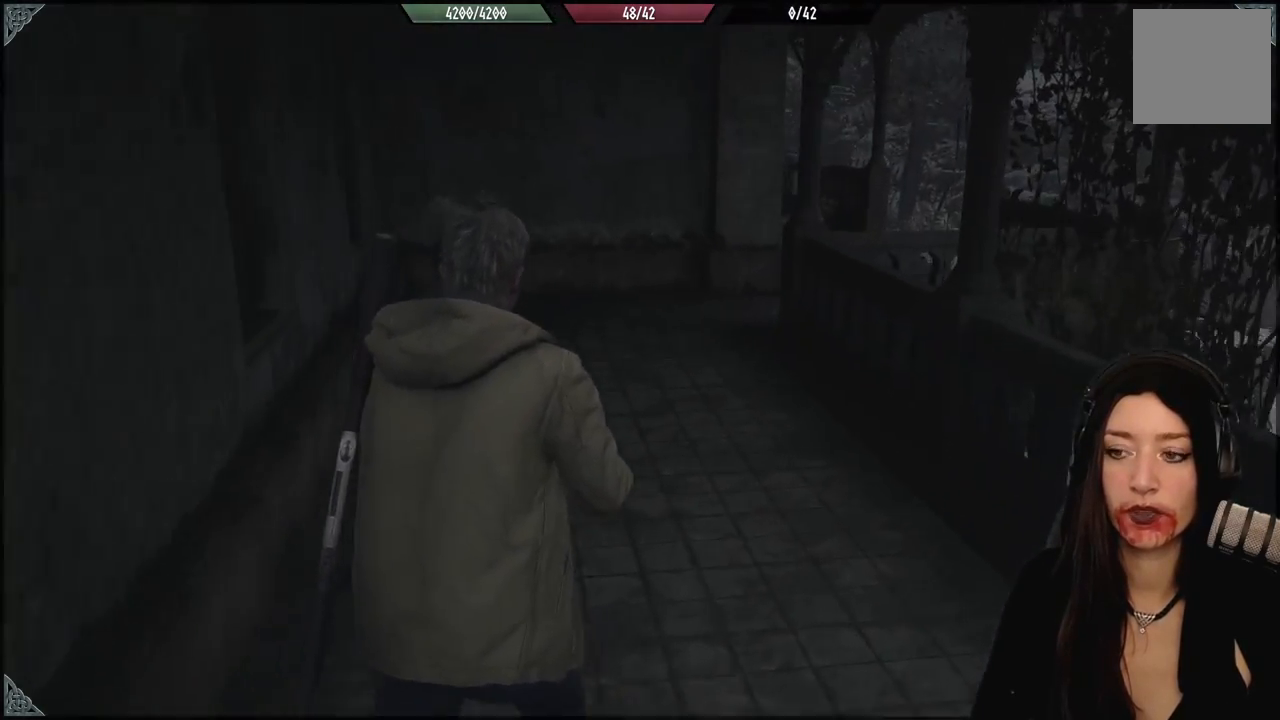
{"dt_ms": 500, "buttons": [], "left_stick": "up", "right_stick": "center", "events": []}
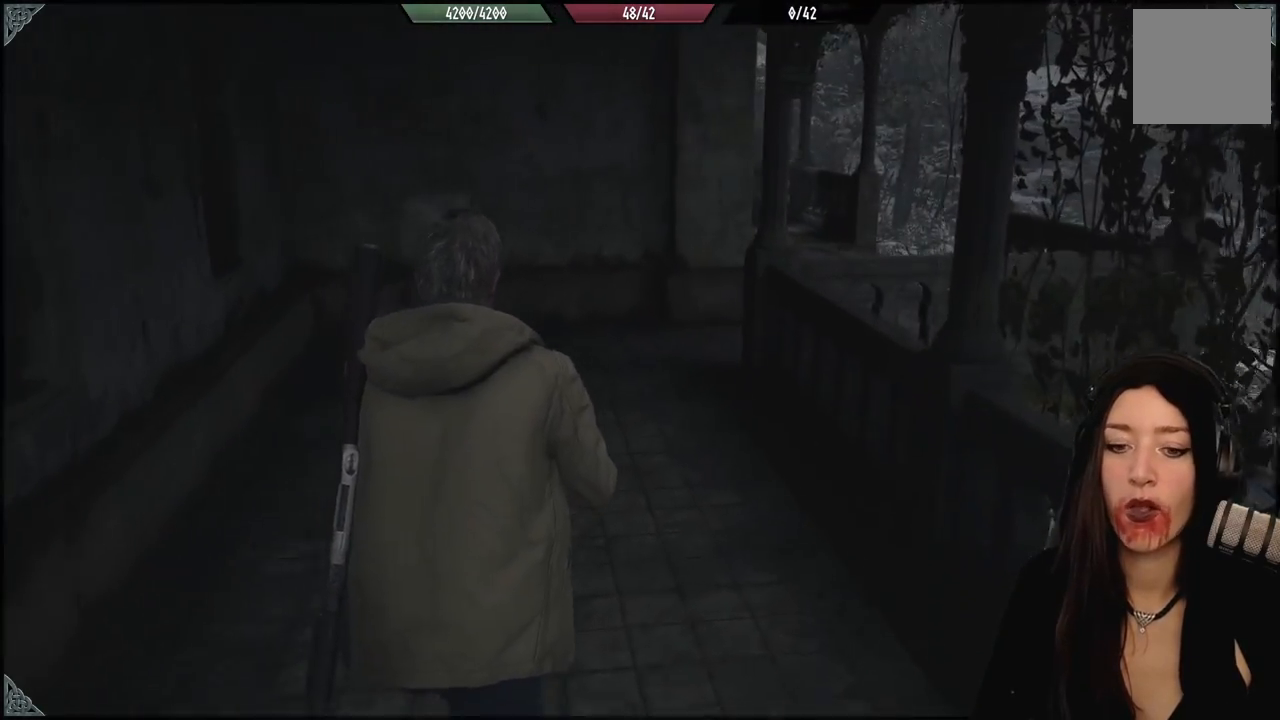
{"dt_ms": 500, "buttons": [], "left_stick": "up", "right_stick": "center", "events": []}
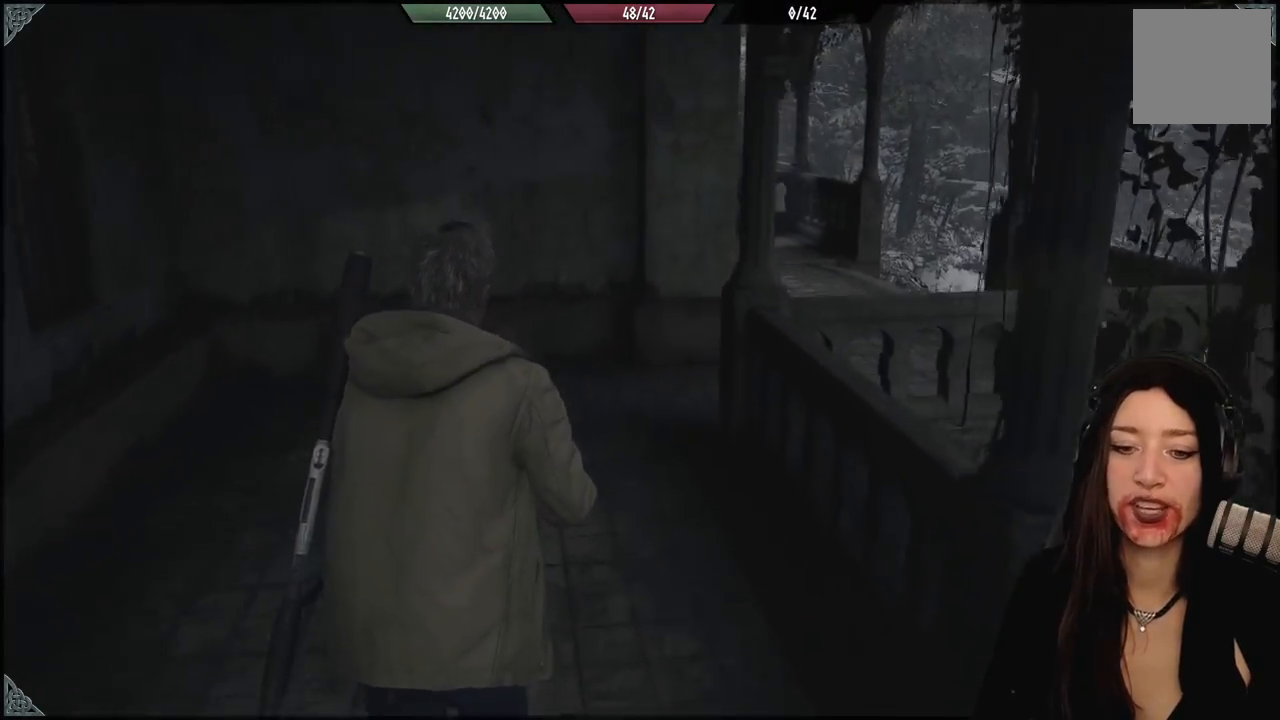
{"dt_ms": 500, "buttons": [], "left_stick": "up-left", "right_stick": "right", "events": [[200, "right_stick", "down-right"], [367, "right_stick", "right"], [483, "left_stick", "up-left"]]}
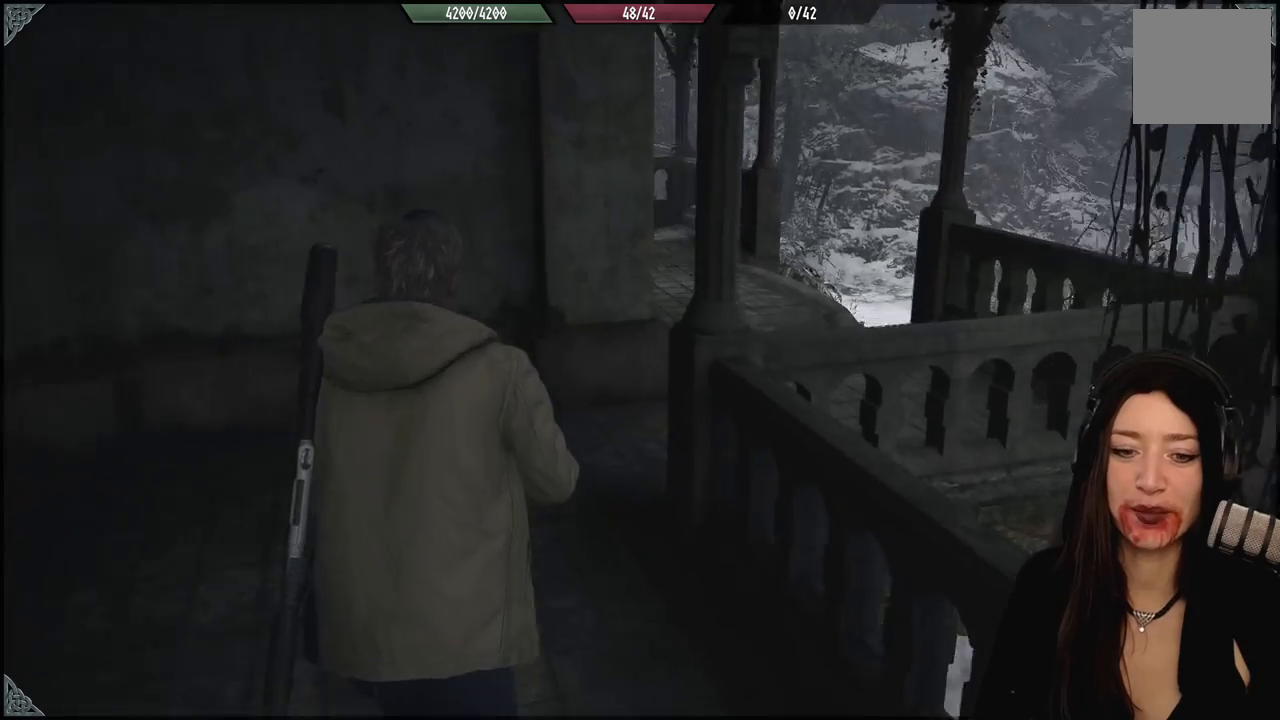
{"dt_ms": 500, "buttons": [], "left_stick": "up", "right_stick": "right", "events": [[217, "left_stick", "up"]]}
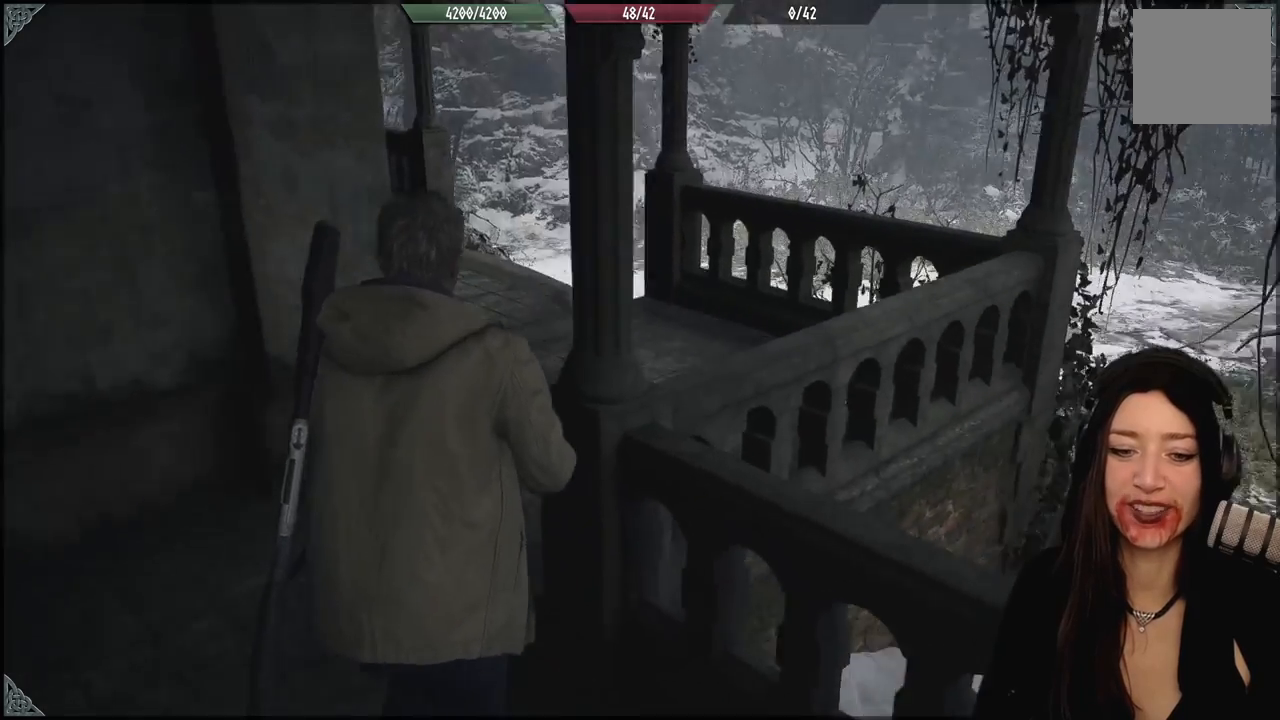
{"dt_ms": 500, "buttons": [], "left_stick": "up", "right_stick": "center", "events": [[83, "right_stick", "center"]]}
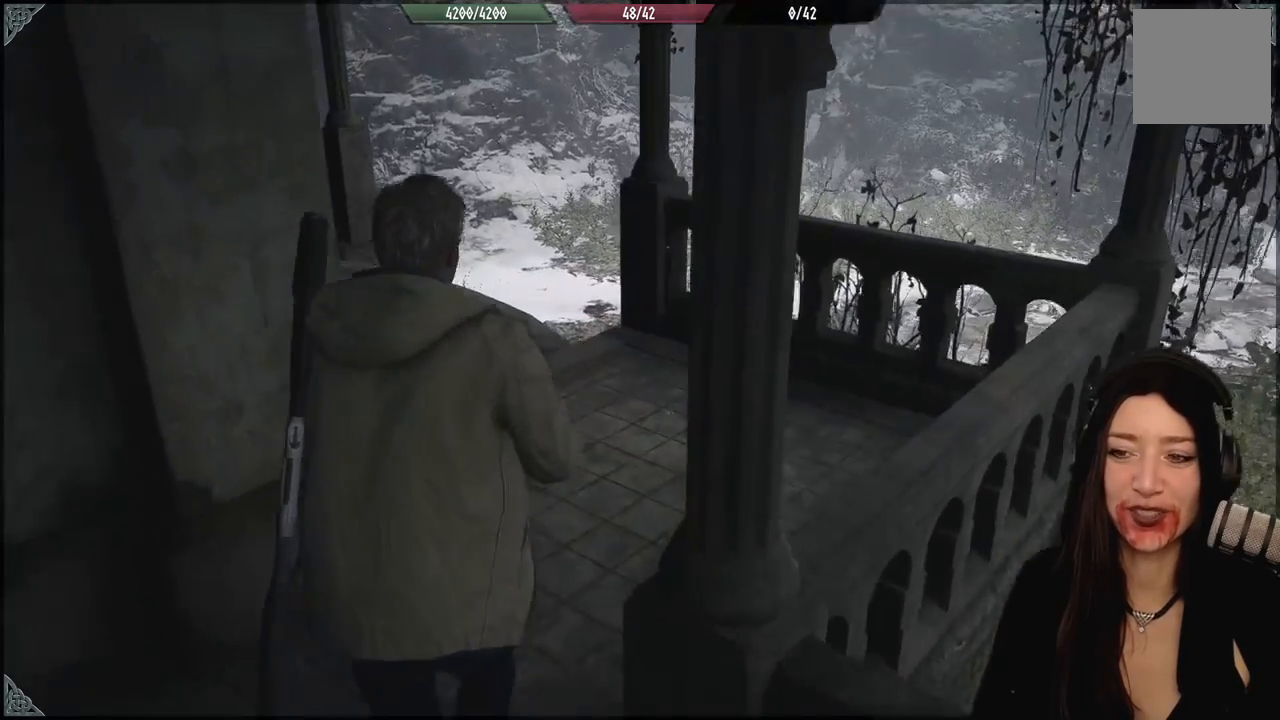
{"dt_ms": 500, "buttons": [], "left_stick": "up", "right_stick": "left", "events": [[67, "right_stick", "left"]]}
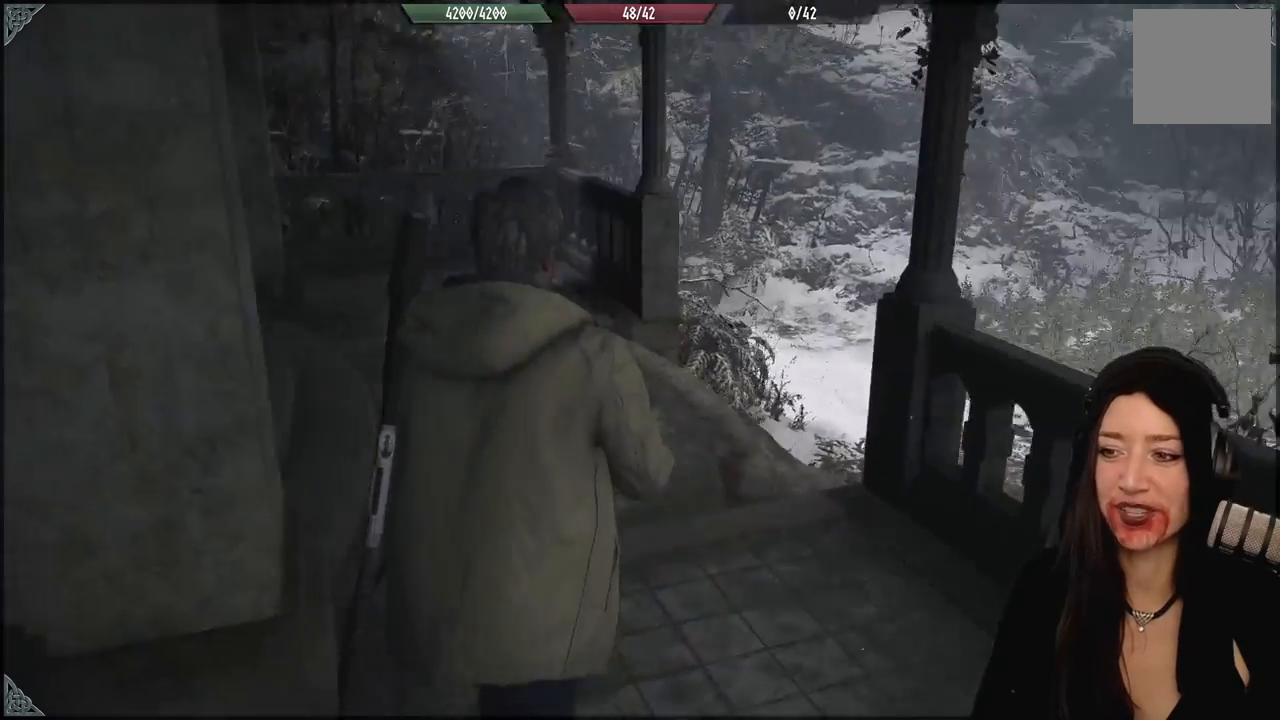
{"dt_ms": 500, "buttons": [], "left_stick": "up", "right_stick": "center", "events": [[383, "right_stick", "center"]]}
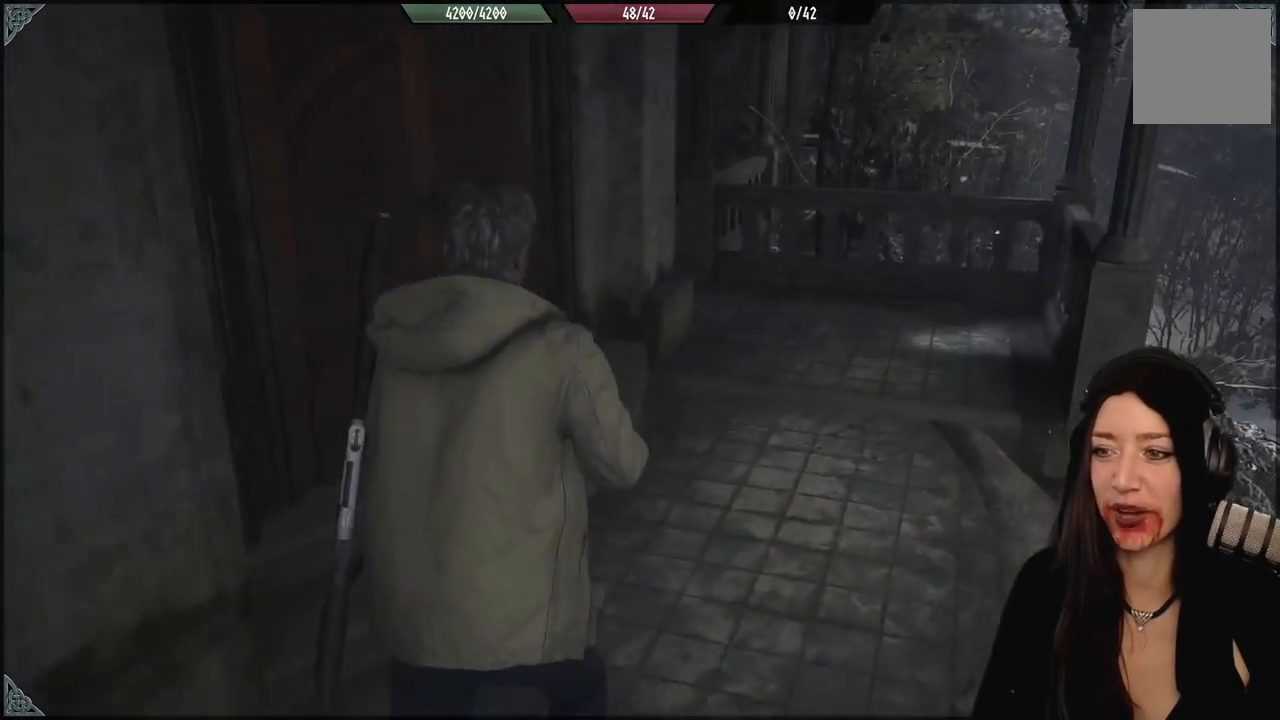
{"dt_ms": 500, "buttons": [], "left_stick": "up-right", "right_stick": "left", "events": [[17, "left_stick", "up-right"], [17, "right_stick", "left"]]}
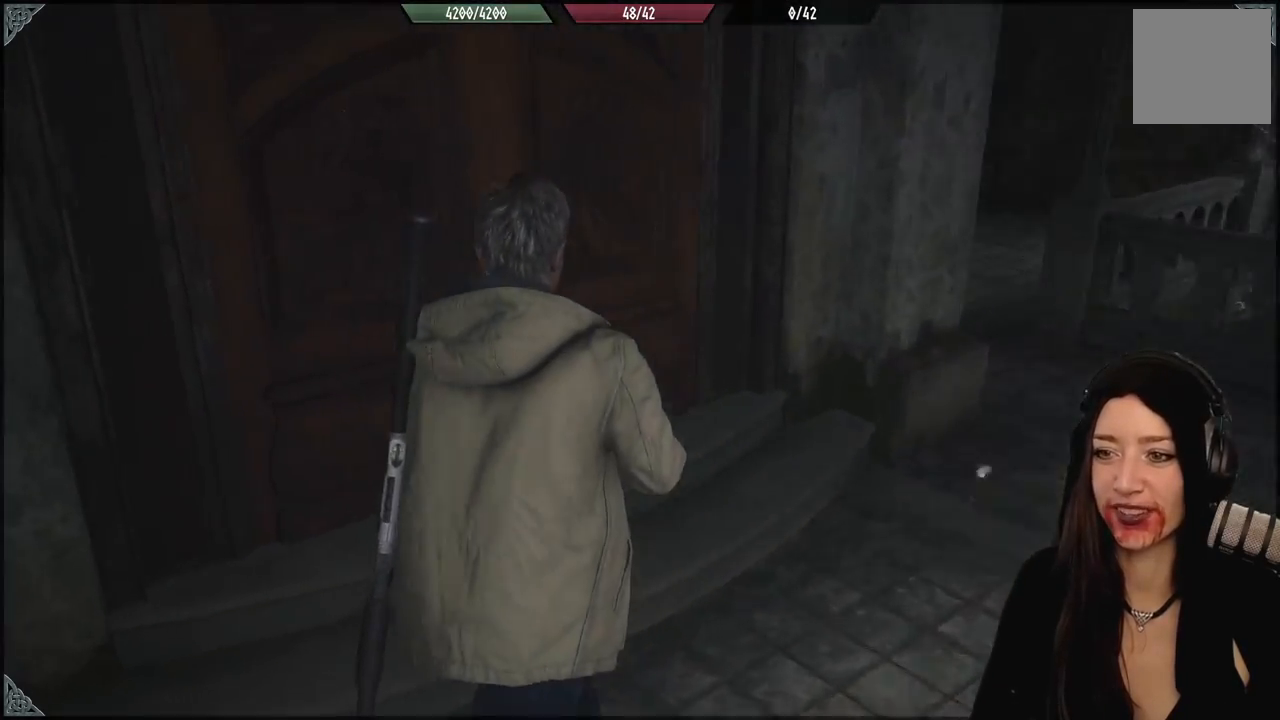
{"dt_ms": 500, "buttons": [], "left_stick": "center", "right_stick": "center", "events": [[317, "left_stick", "up"], [467, "left_stick", "center"], [467, "right_stick", "center"]]}
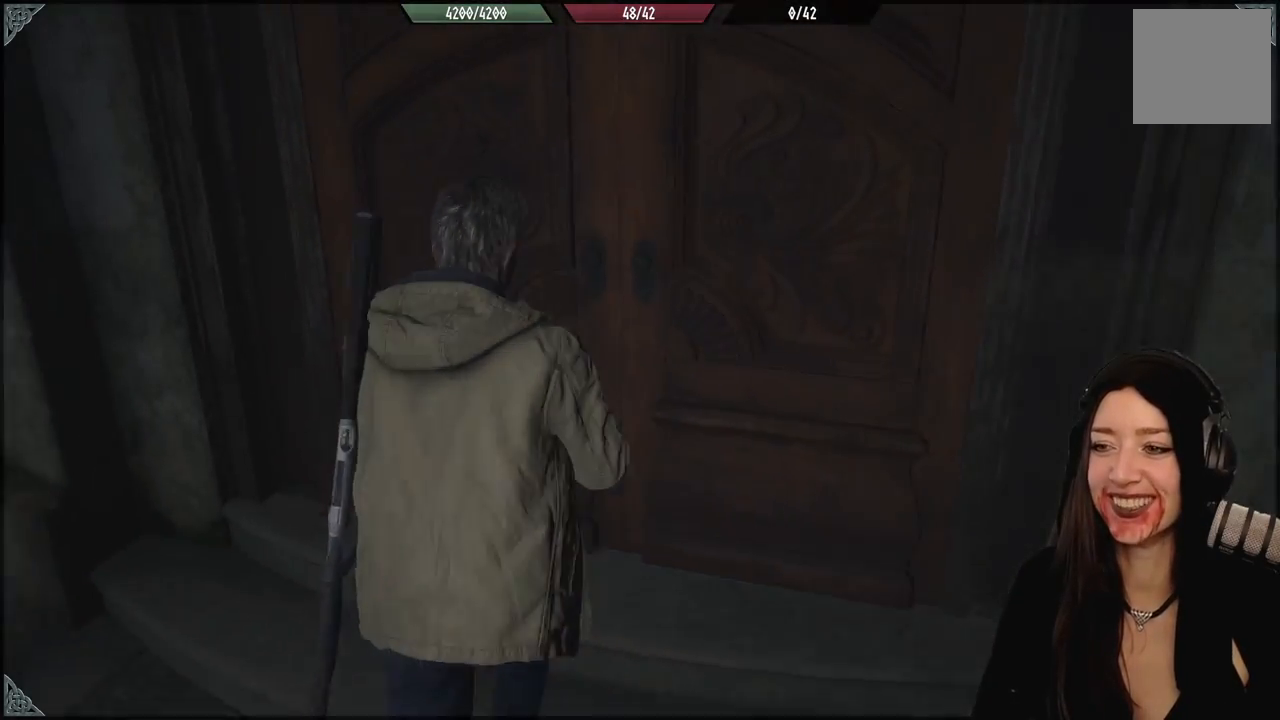
{"dt_ms": 500, "buttons": [], "left_stick": "up", "right_stick": "center", "events": [[183, "left_stick", "up"]]}
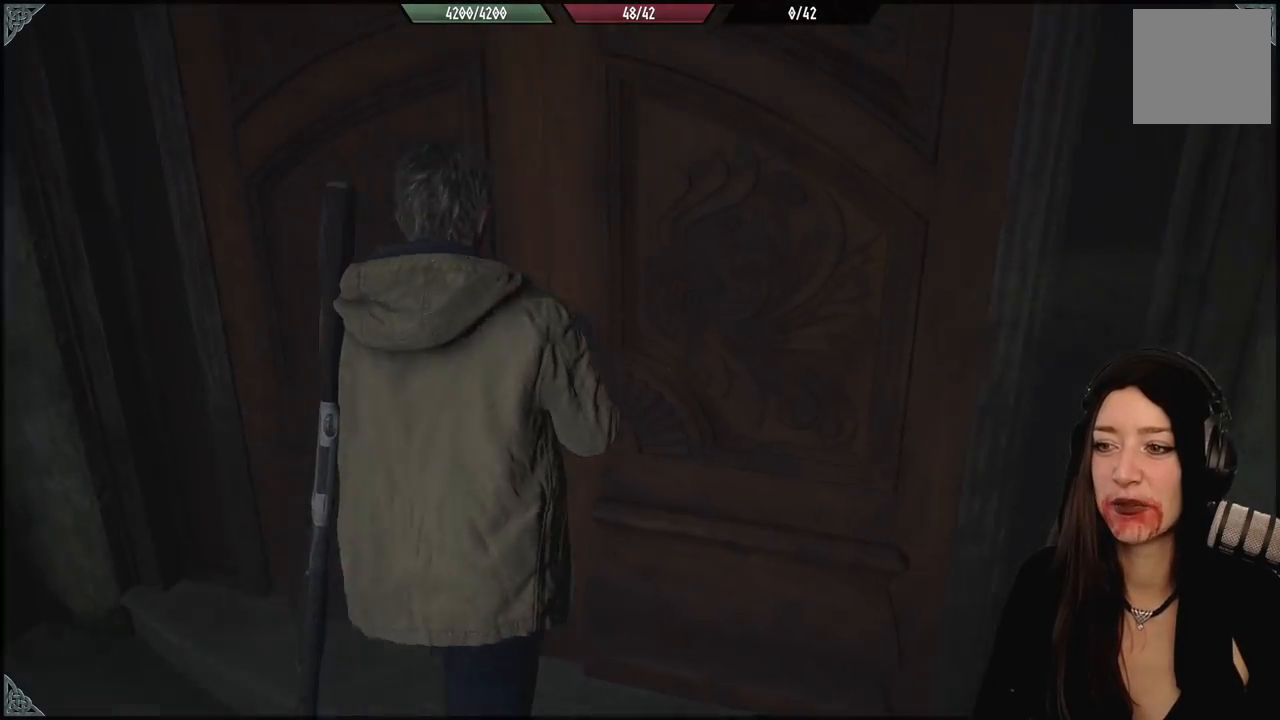
{"dt_ms": 500, "buttons": [], "left_stick": "center", "right_stick": "center", "events": [[17, "right_stick", "up-right"], [217, "right_stick", "center"], [467, "left_stick", "center"]]}